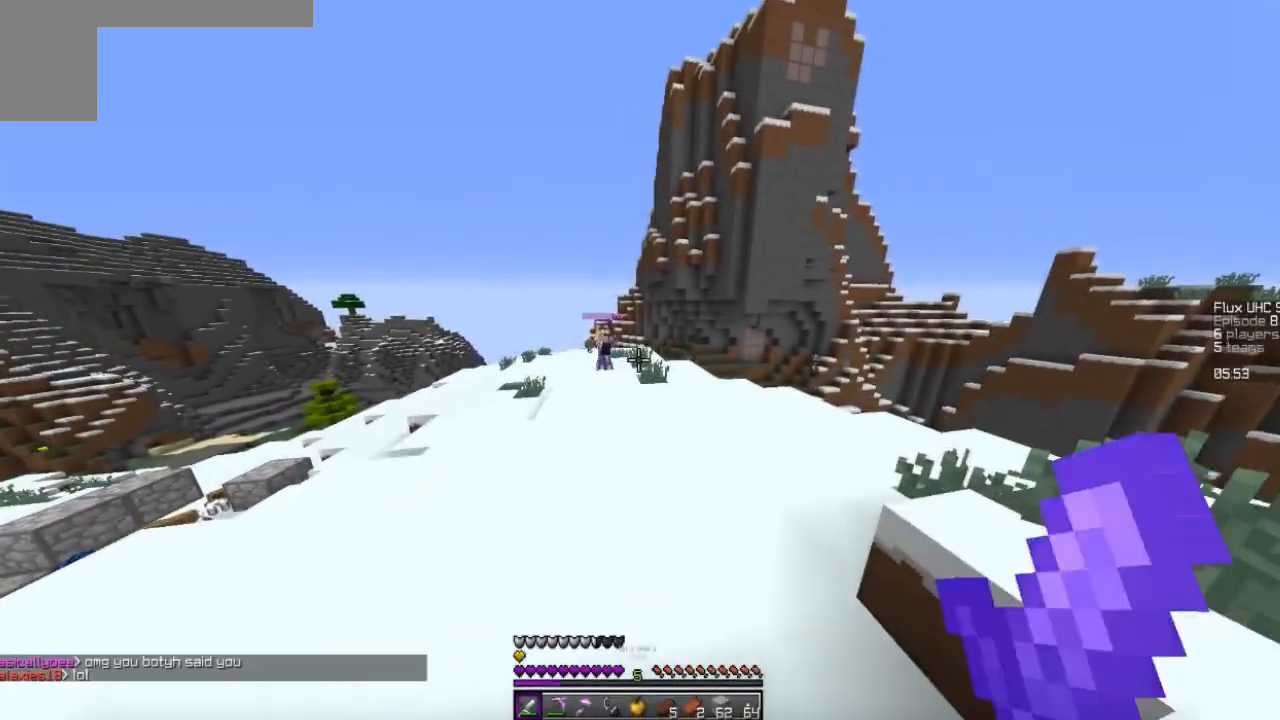
Gameplay with keyboard and mouse; each line is a JSON object with the keys and mouse buttons held at the frame after it. "events" lists presses ("down") and releases ("up") of "a", "d", "s", "w", "mouse_left" and "mouse_right" between this image and that frame as [ms after this image, input, new state], when the widget could be followed in between. "mouse_left", "mouse_right" = the "left", "right" buttons of the "mouse" list. No other keys are recorded. Fast repeated clicks can show as one long hold. Mouse movement is not recorded.
{"keys": ["d", "w"], "mouse": [], "events": []}
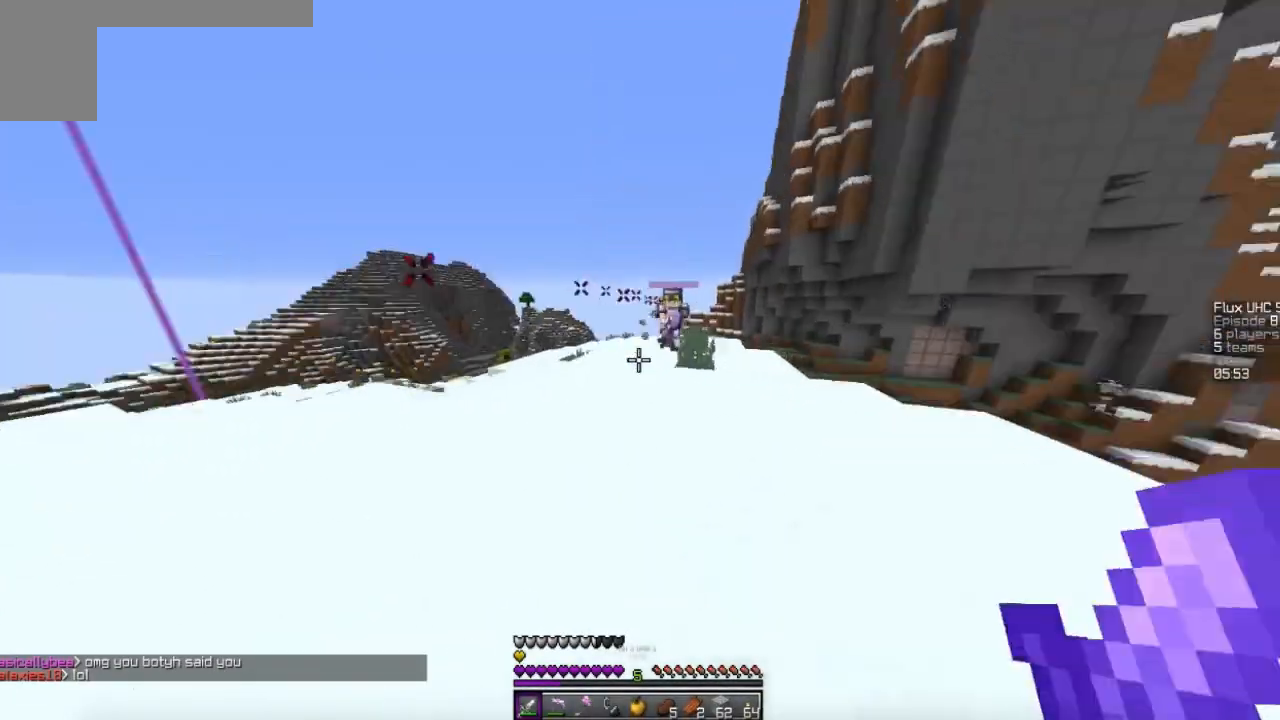
{"keys": ["w"], "mouse": ["left"], "events": [[367, "d", "up"], [433, "mouse_left", "down"]]}
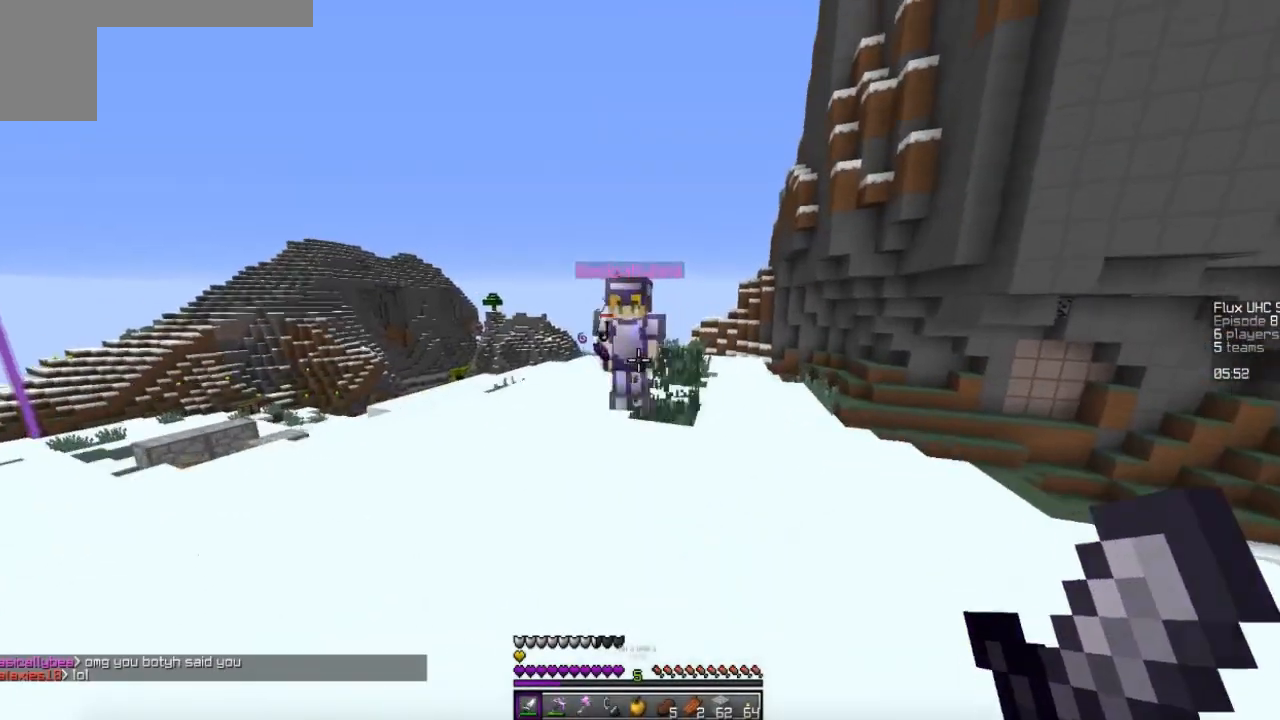
{"keys": ["a"], "mouse": [], "events": [[200, "mouse_left", "up"], [300, "a", "down"], [300, "mouse_left", "down"], [333, "mouse_left", "up"], [500, "w", "up"]]}
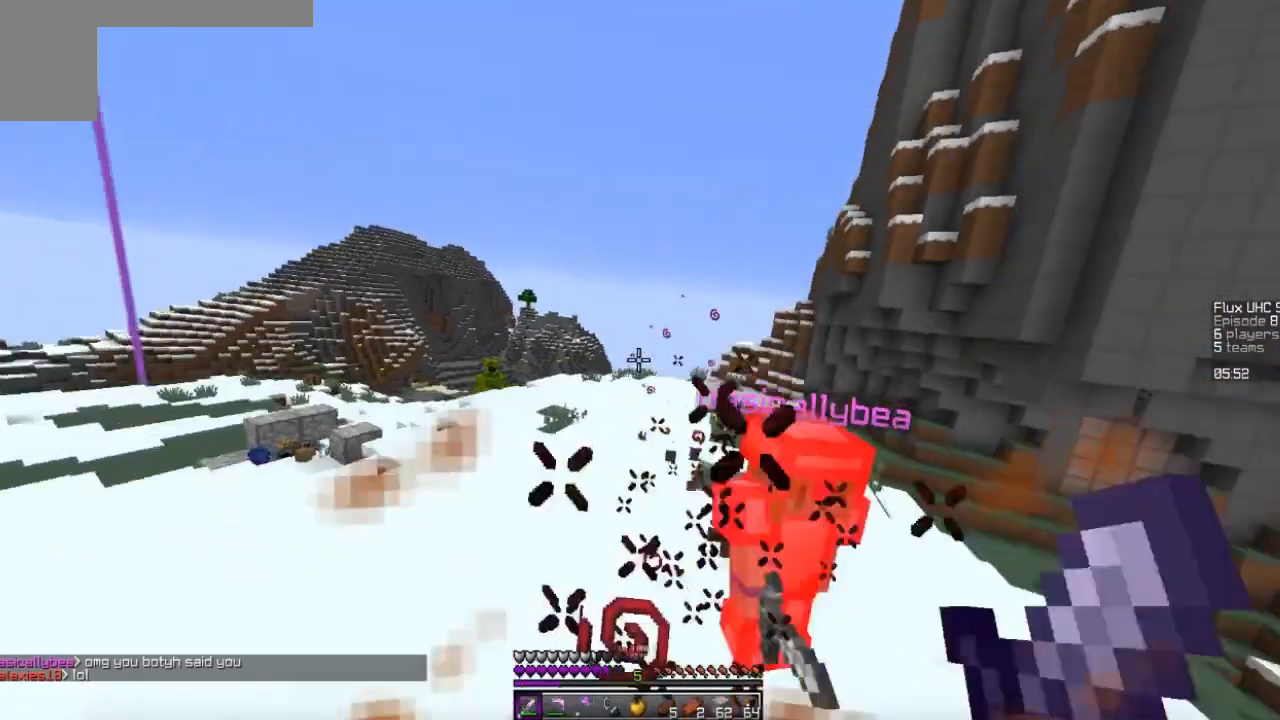
{"keys": ["w"], "mouse": [], "events": [[100, "a", "up"], [100, "mouse_left", "down"], [167, "w", "down"], [233, "mouse_left", "up"], [367, "mouse_left", "down"], [400, "mouse_left", "up"]]}
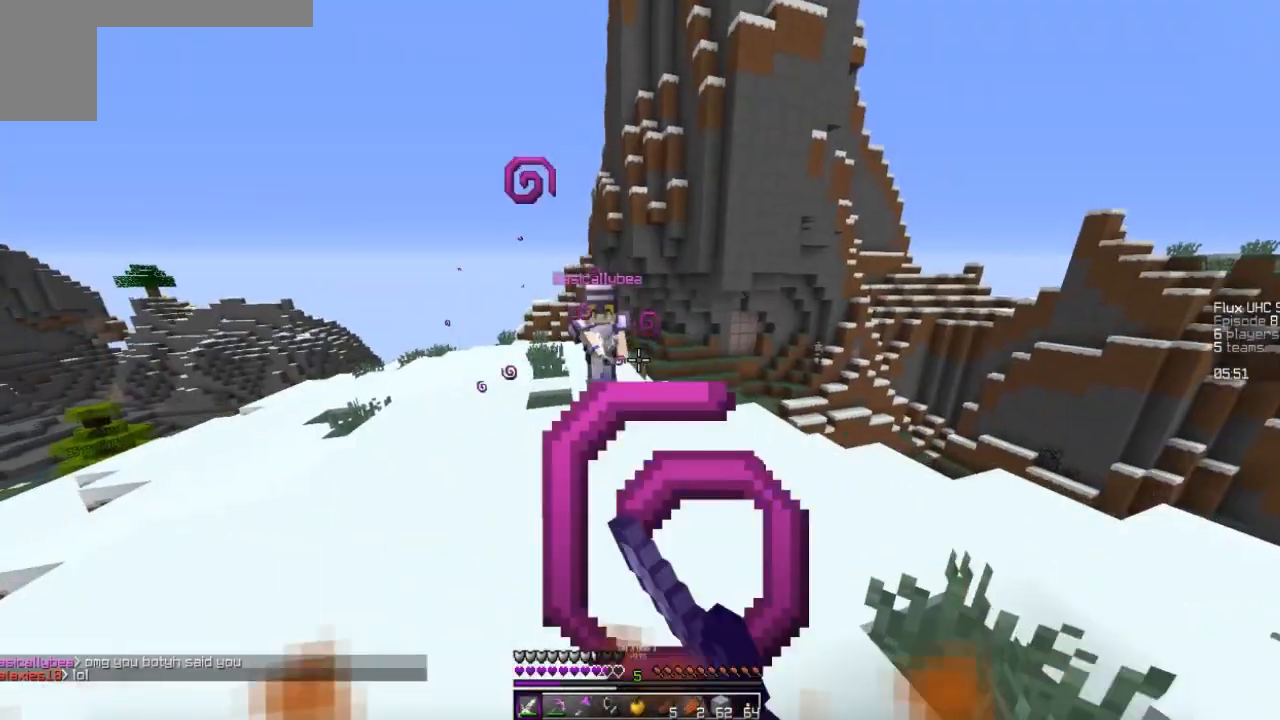
{"keys": ["w"], "mouse": ["left"], "events": [[100, "mouse_left", "down"], [167, "w", "up"], [233, "mouse_left", "up"], [267, "w", "down"], [333, "mouse_left", "down"], [333, "w", "up"], [367, "mouse_left", "up"], [500, "mouse_left", "down"], [500, "w", "down"]]}
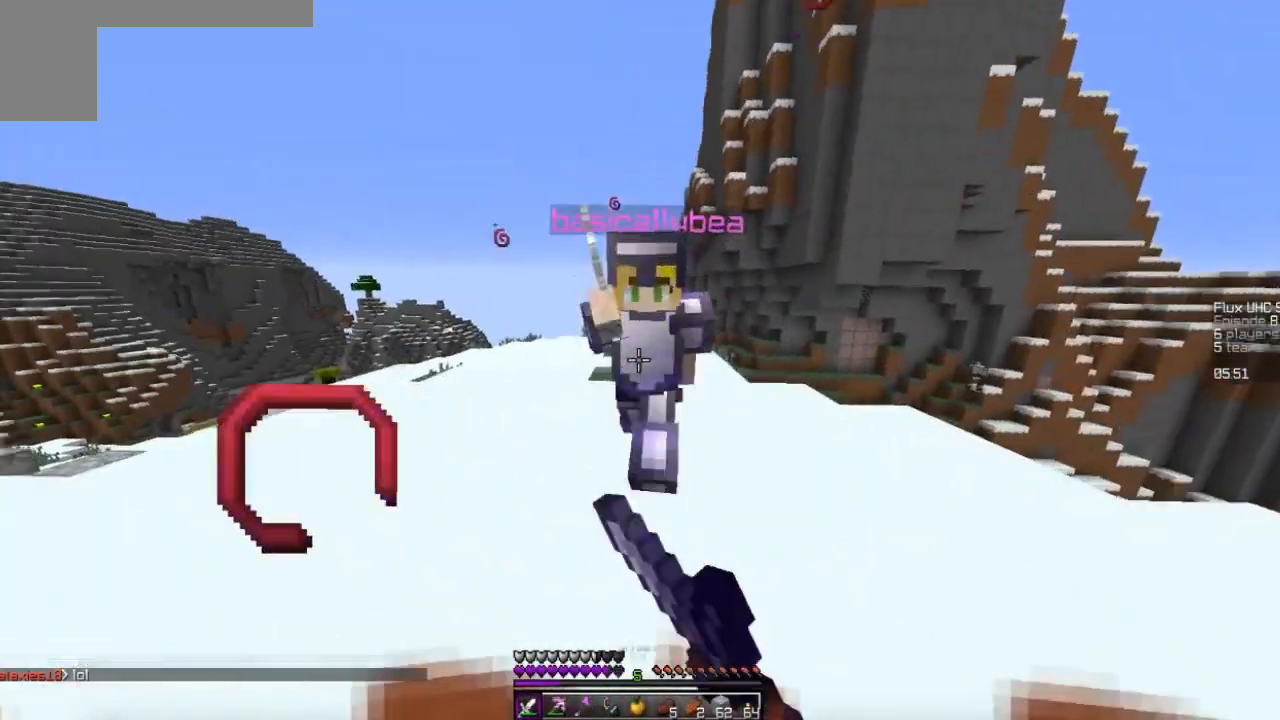
{"keys": [], "mouse": ["left"], "events": [[33, "mouse_left", "up"], [133, "a", "down"], [133, "mouse_left", "down"], [167, "mouse_left", "up"], [233, "w", "up"], [267, "a", "up"], [267, "mouse_left", "down"]]}
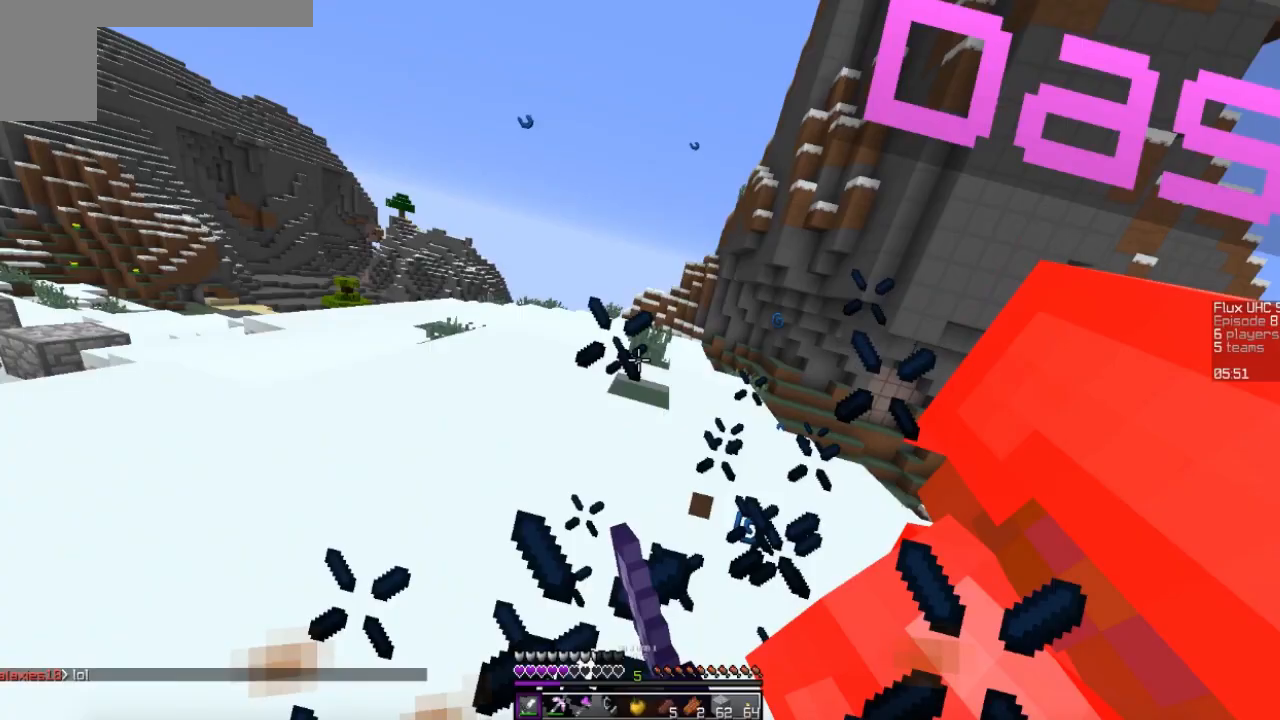
{"keys": ["d"], "mouse": ["left"], "events": [[67, "mouse_left", "up"], [200, "mouse_left", "down"], [200, "w", "down"], [267, "d", "down"], [267, "w", "up"], [300, "mouse_left", "up"], [367, "mouse_left", "down"]]}
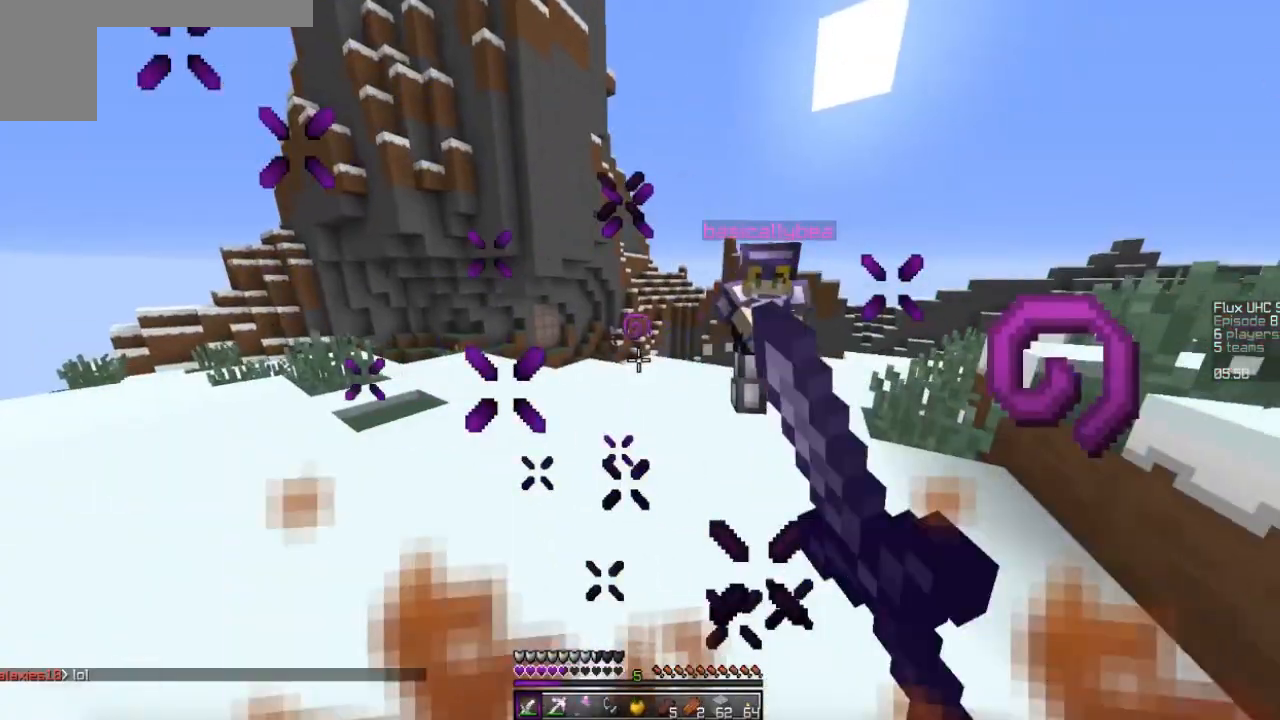
{"keys": ["d", "w"], "mouse": ["left"], "events": [[100, "mouse_left", "up"], [167, "mouse_left", "down"], [233, "mouse_left", "up"], [233, "w", "down"], [267, "d", "up"], [267, "mouse_left", "down"], [400, "mouse_left", "up"], [467, "d", "down"], [467, "mouse_left", "down"]]}
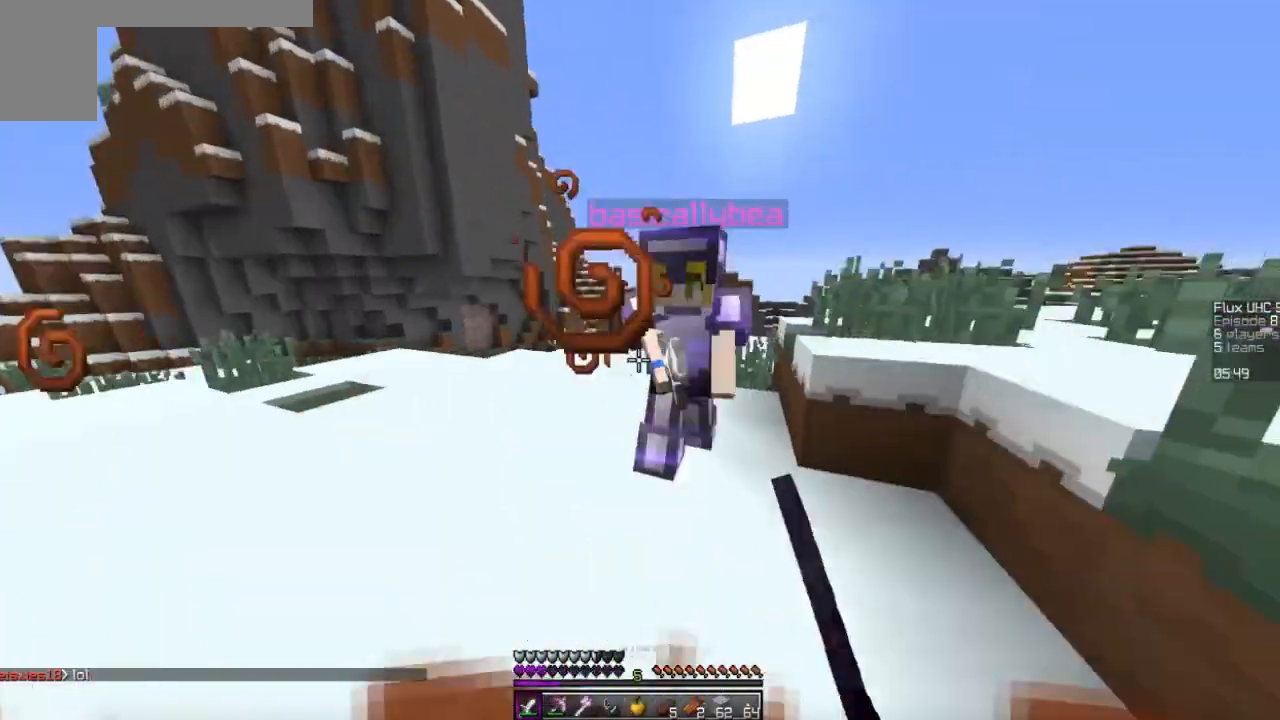
{"keys": ["d"], "mouse": [], "events": [[233, "d", "up"], [333, "mouse_left", "up"], [333, "w", "up"], [433, "d", "down"], [433, "mouse_left", "down"], [467, "mouse_left", "up"]]}